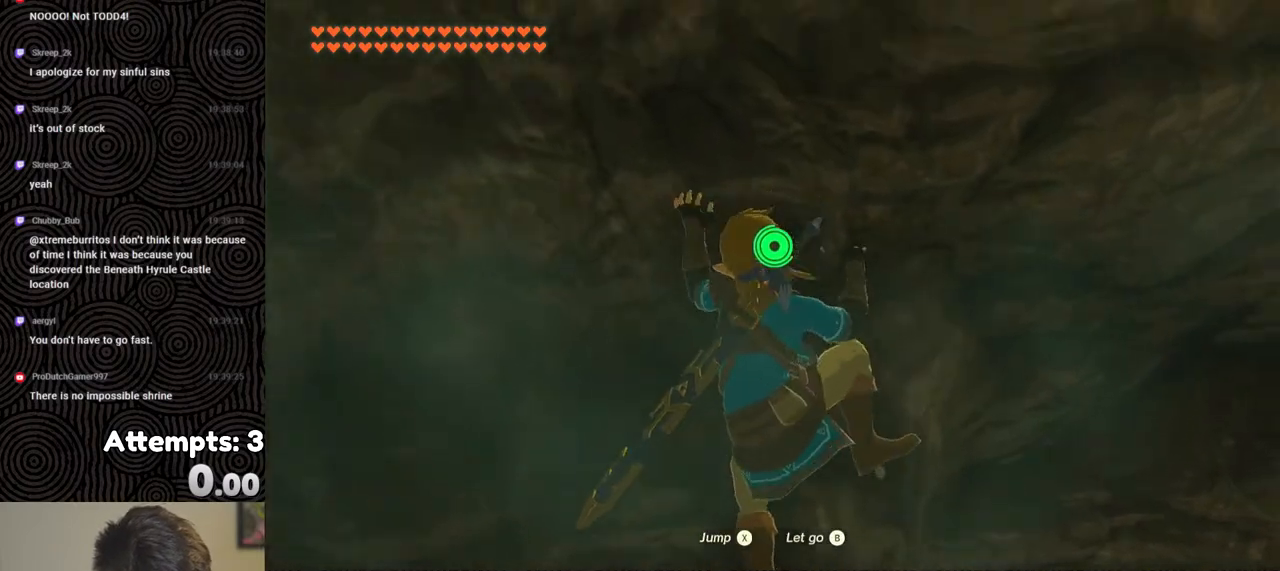
Gameplay with a controller (Nintendo layout); each line is a JSON object with the inputs held at the frame after it. "events" lists button and stick changes between this image and that frame as [ms after this image, input, new state], when the widget could be followed in between. Not read: L3 R3.
{"buttons": [], "left_stick": "up", "right_stick": "center", "events": [[50, "right_stick", "center"], [133, "left_stick", "center"], [450, "left_stick", "up"]]}
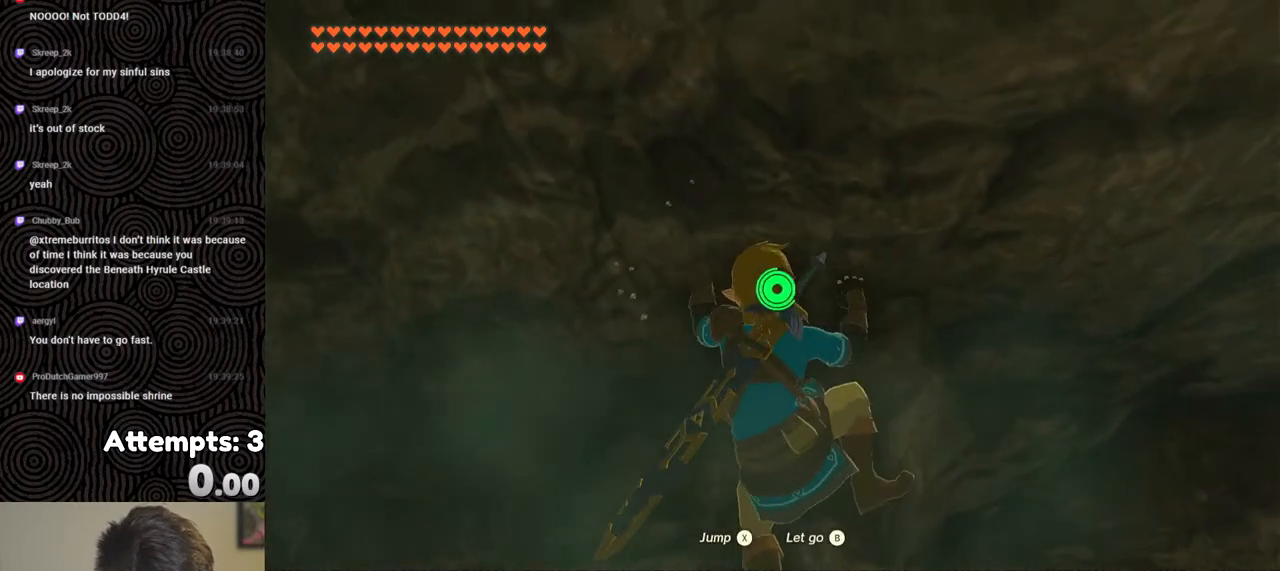
{"buttons": [], "left_stick": "center", "right_stick": "center", "events": [[67, "left_stick", "center"], [350, "left_stick", "up"], [450, "left_stick", "center"]]}
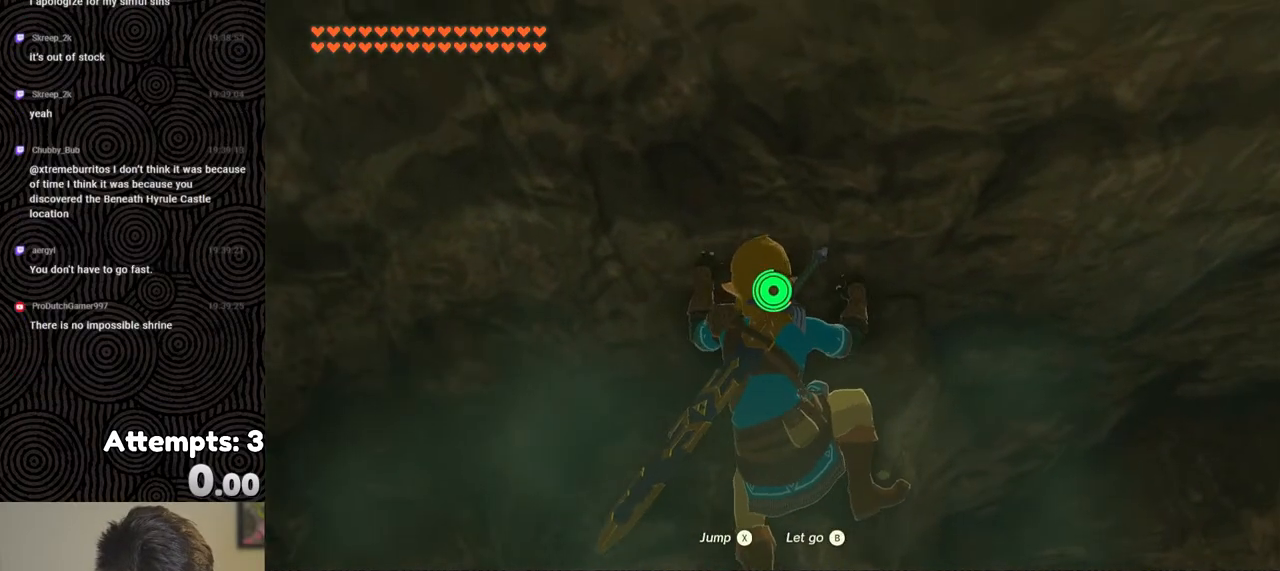
{"buttons": [], "left_stick": "center", "right_stick": "center", "events": [[317, "left_stick", "right"], [383, "left_stick", "center"]]}
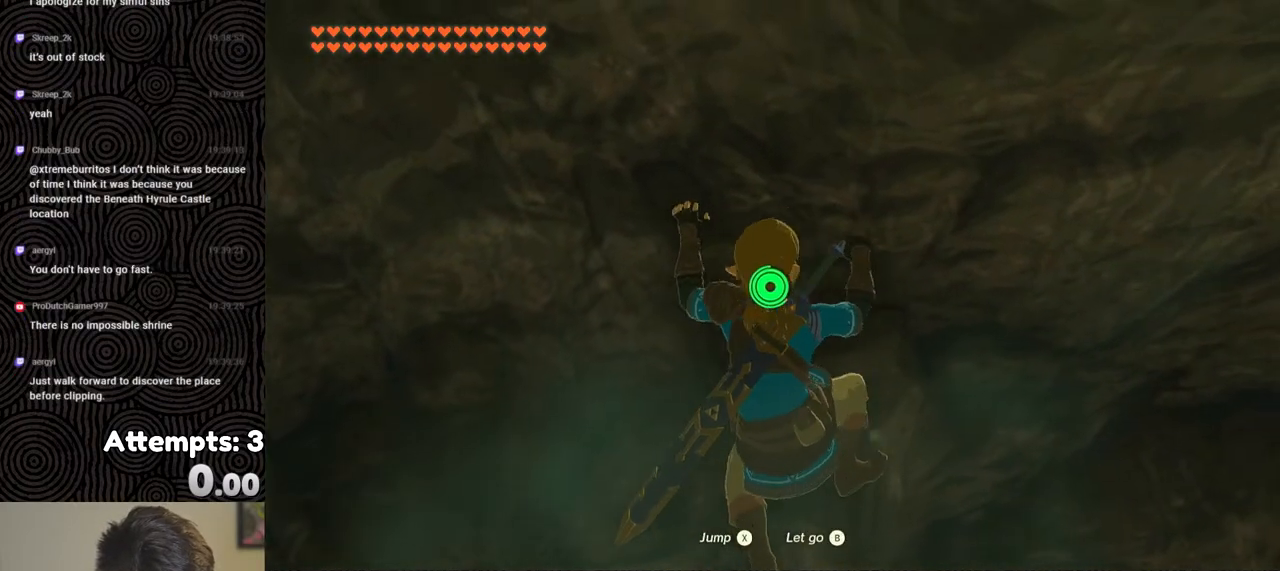
{"buttons": [], "left_stick": "center", "right_stick": "center", "events": []}
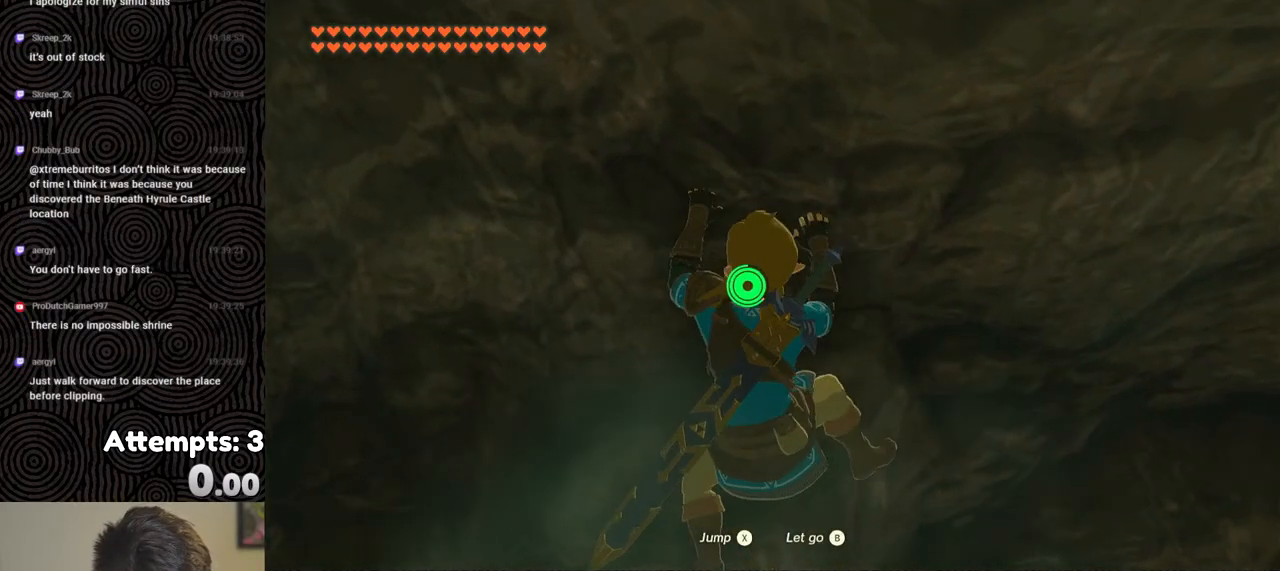
{"buttons": [], "left_stick": "center", "right_stick": "center", "events": []}
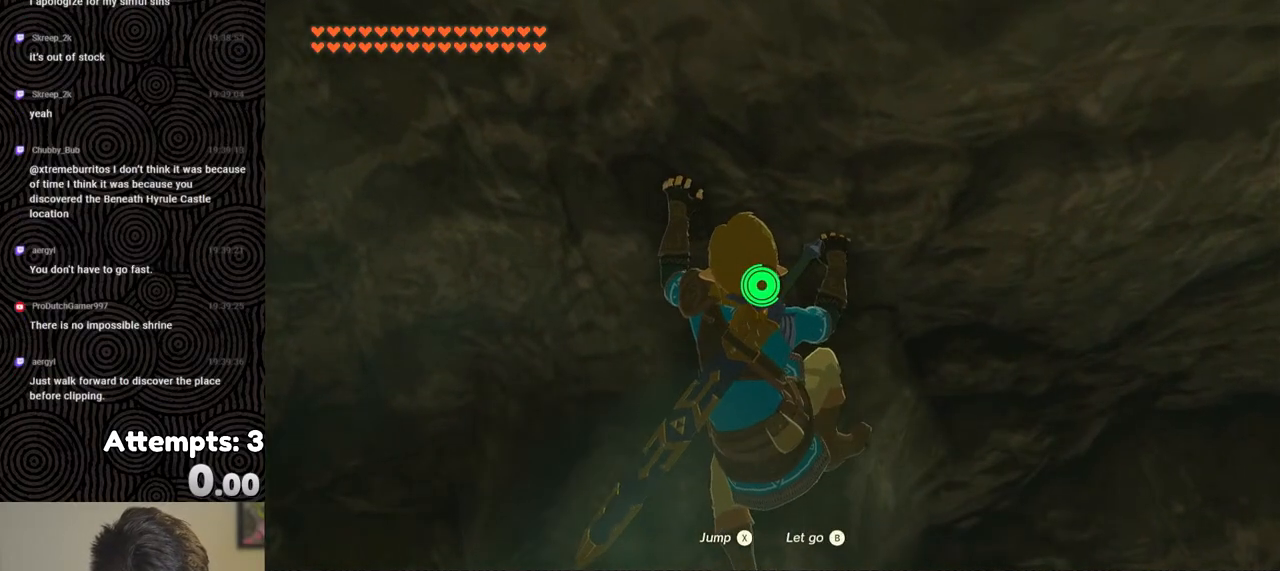
{"buttons": ["L2"], "left_stick": "center", "right_stick": "center", "events": [[283, "L2", "down"]]}
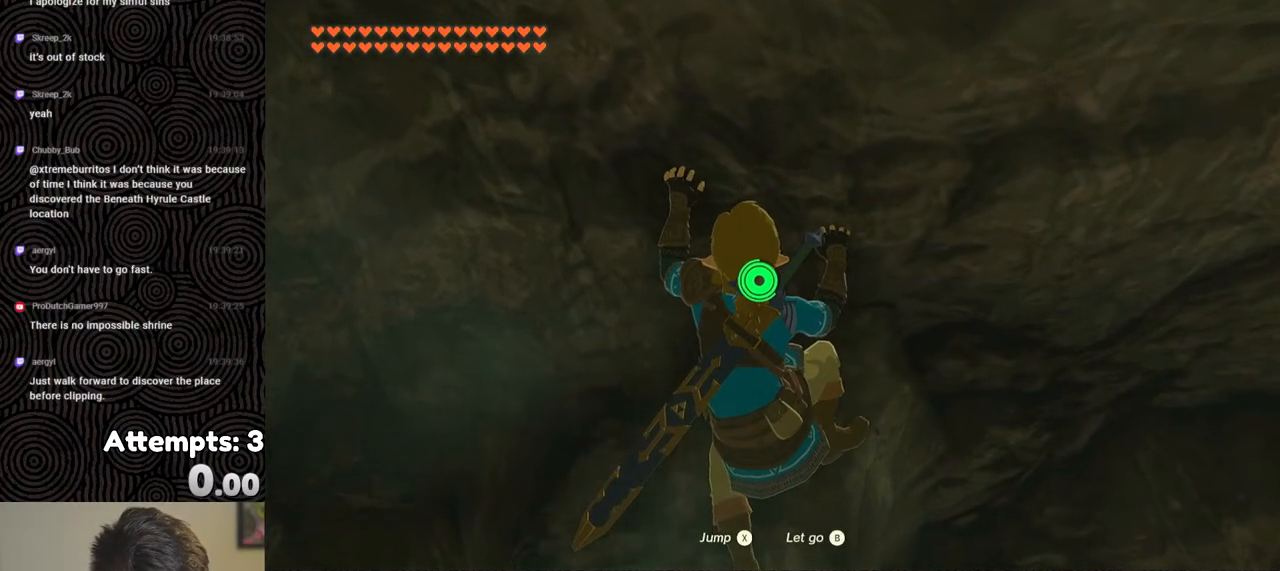
{"buttons": ["L2"], "left_stick": "center", "right_stick": "center", "events": [[267, "left_stick", "up"], [317, "left_stick", "center"]]}
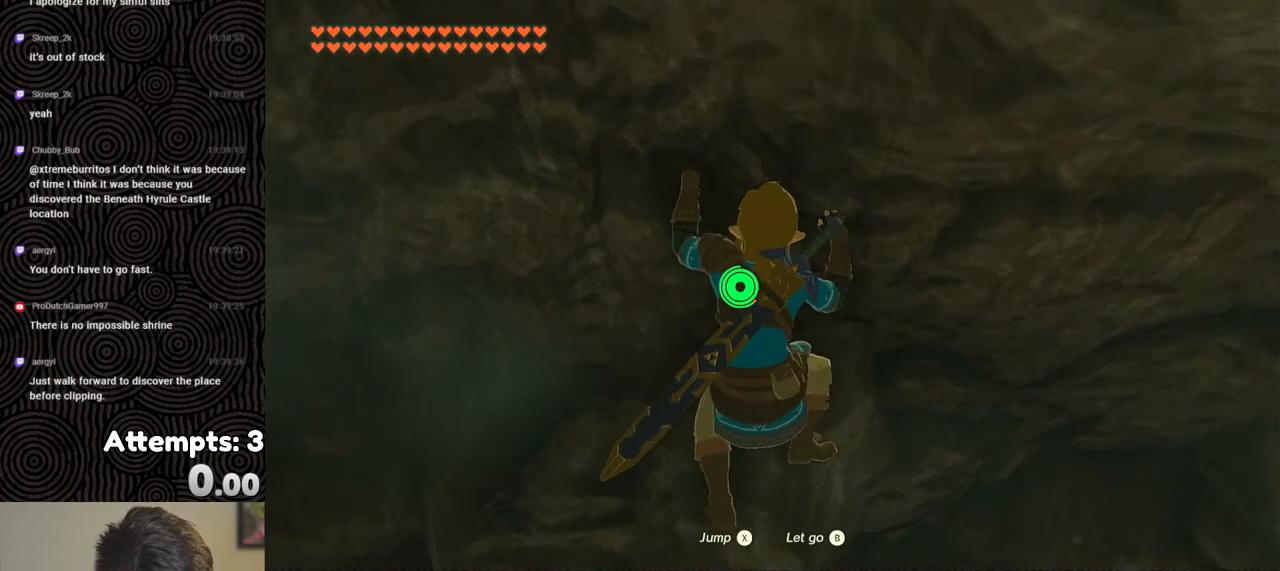
{"buttons": ["L2"], "left_stick": "center", "right_stick": "center", "events": [[267, "left_stick", "down"], [350, "left_stick", "center"]]}
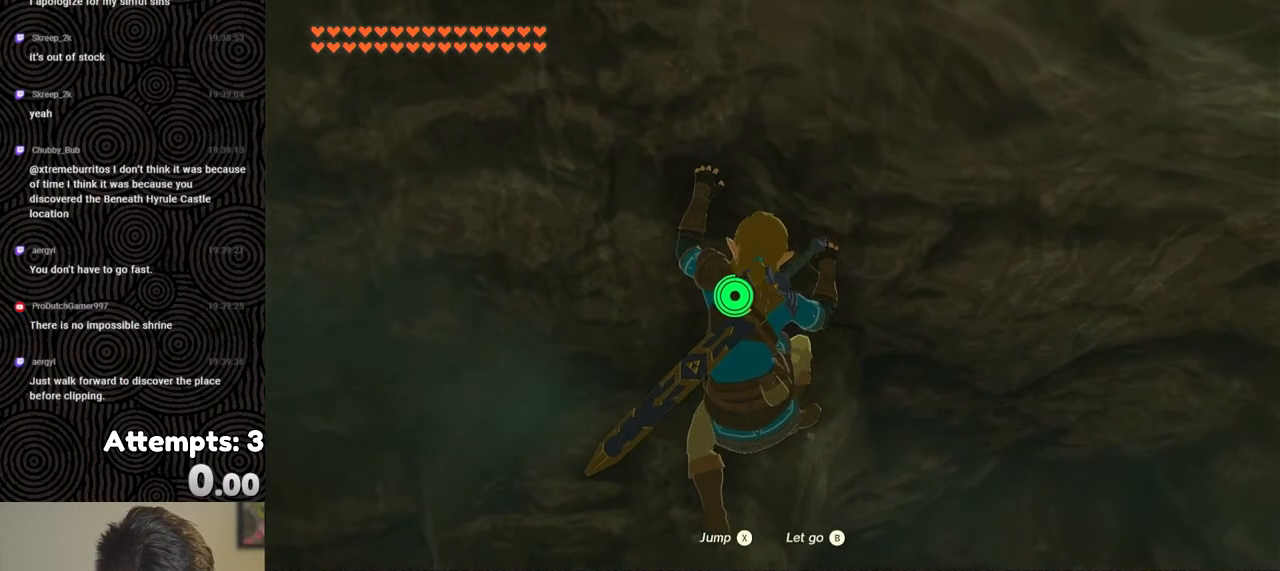
{"buttons": ["L2"], "left_stick": "center", "right_stick": "center", "events": []}
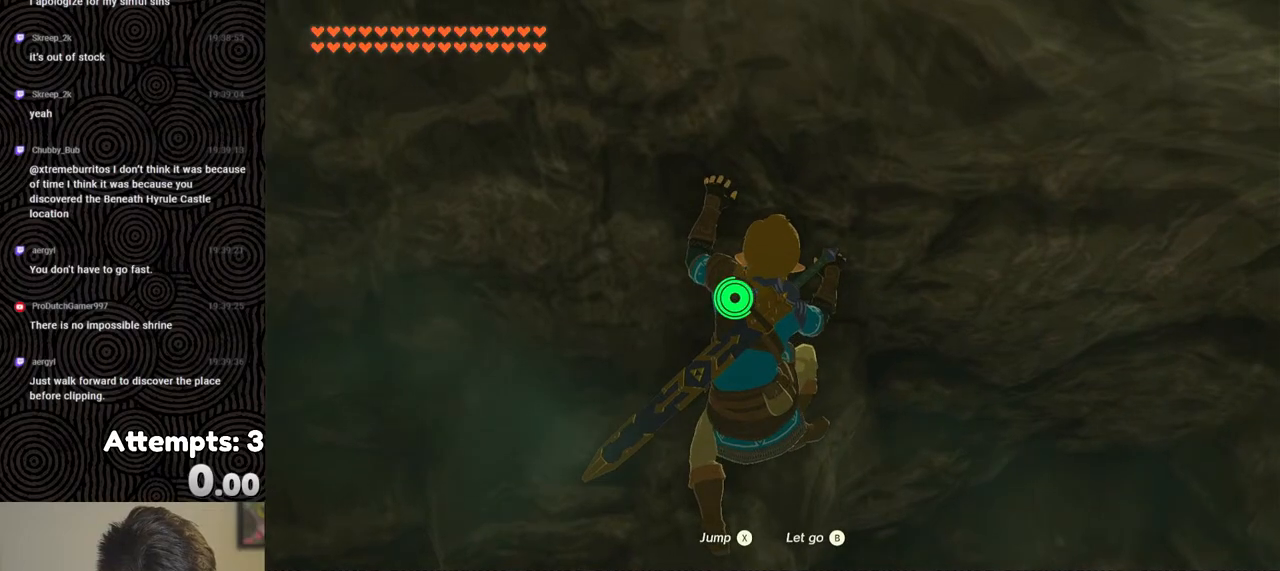
{"buttons": ["L2"], "left_stick": "center", "right_stick": "center", "events": []}
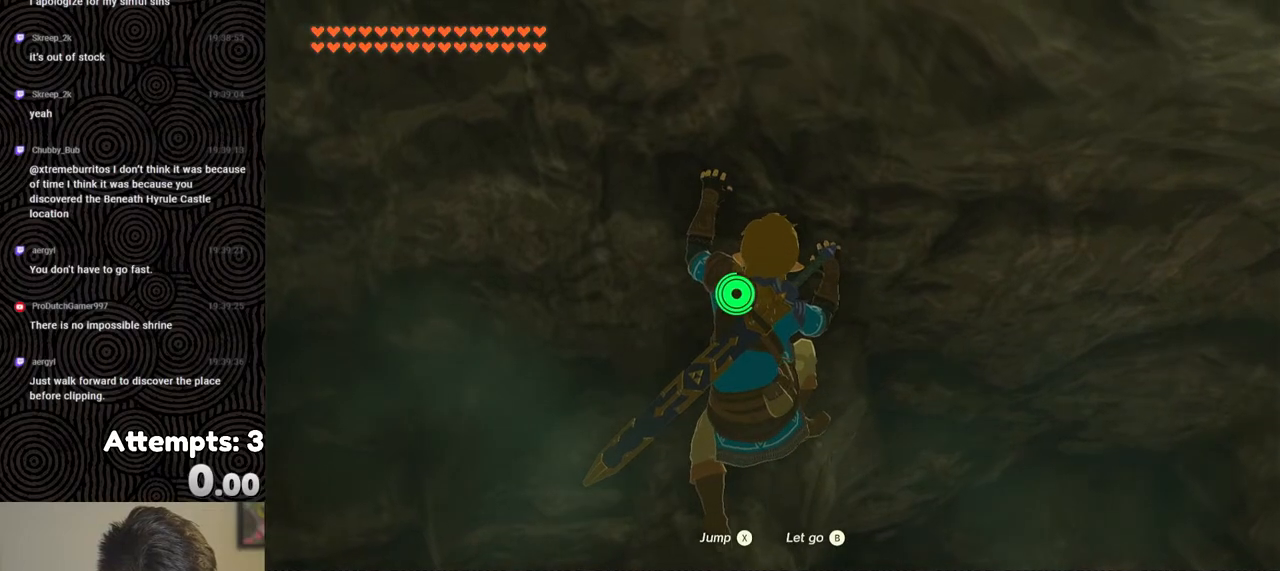
{"buttons": ["L2"], "left_stick": "center", "right_stick": "center", "events": []}
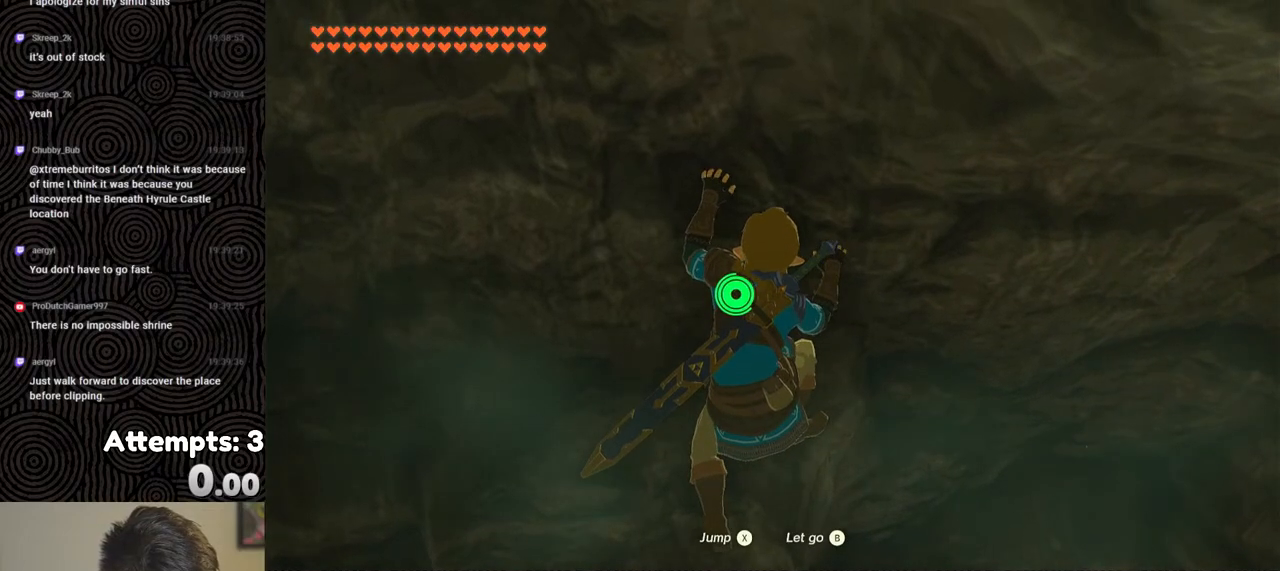
{"buttons": ["L2"], "left_stick": "down-right", "right_stick": "center", "events": [[450, "left_stick", "down-right"]]}
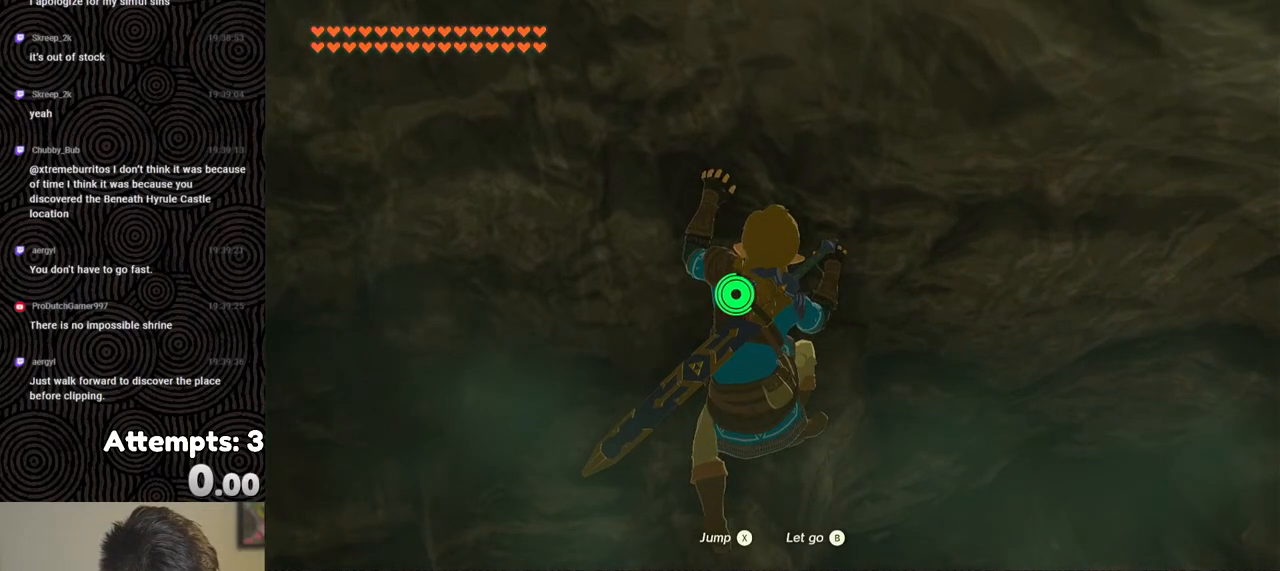
{"buttons": ["L2"], "left_stick": "center", "right_stick": "center", "events": [[17, "left_stick", "center"]]}
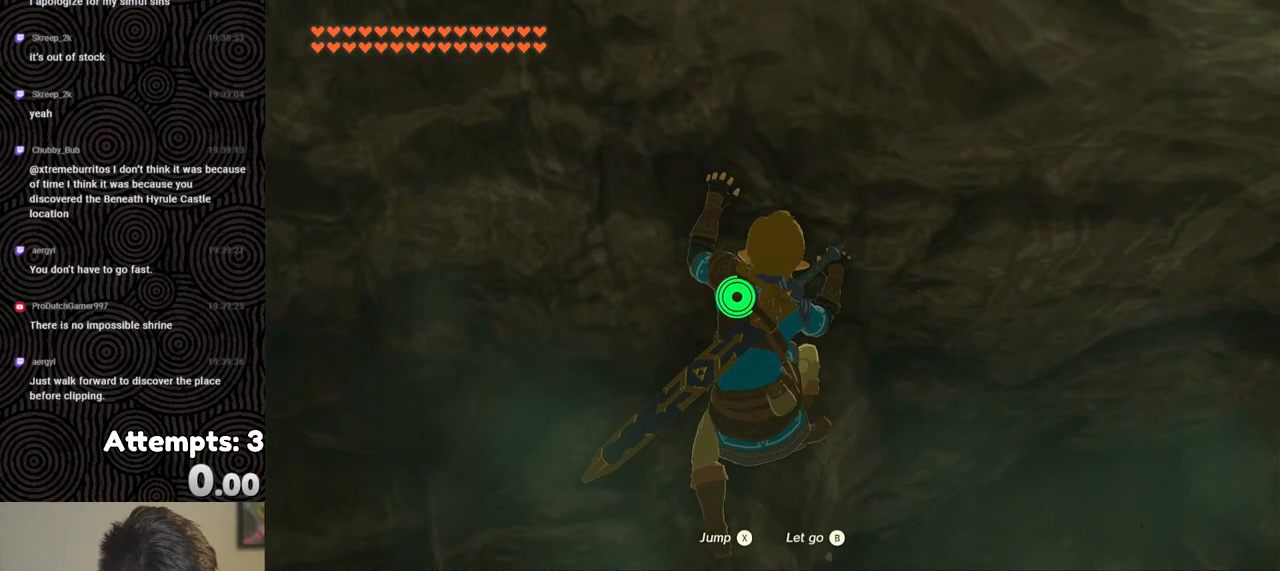
{"buttons": ["L2"], "left_stick": "center", "right_stick": "center", "events": [[283, "left_stick", "up"], [350, "left_stick", "center"]]}
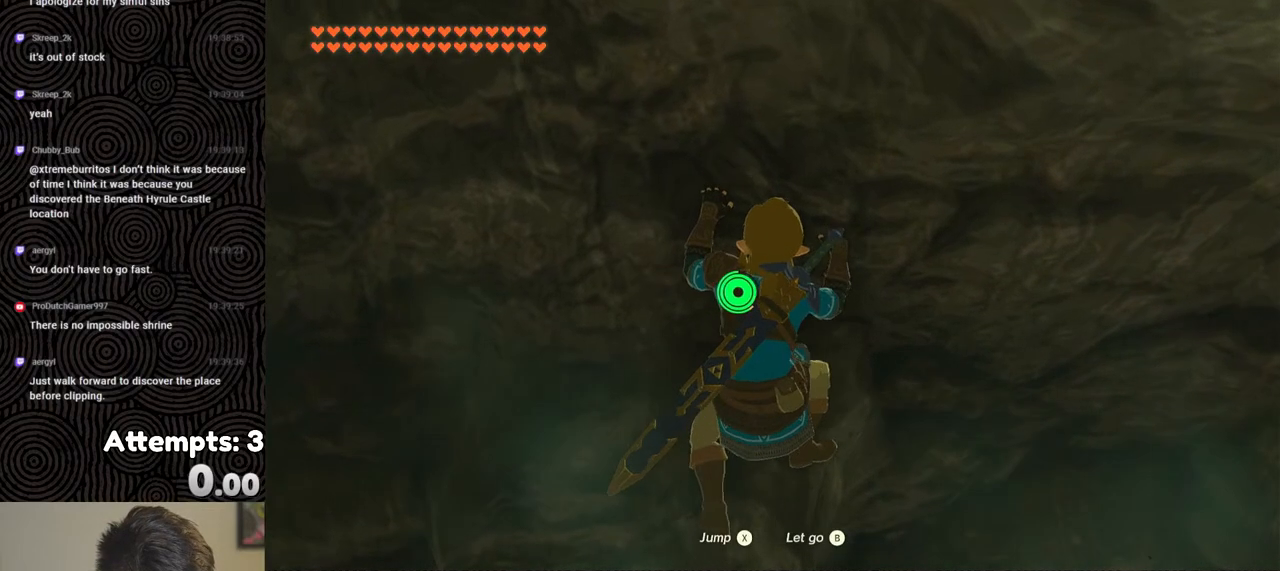
{"buttons": ["L2"], "left_stick": "center", "right_stick": "center", "events": []}
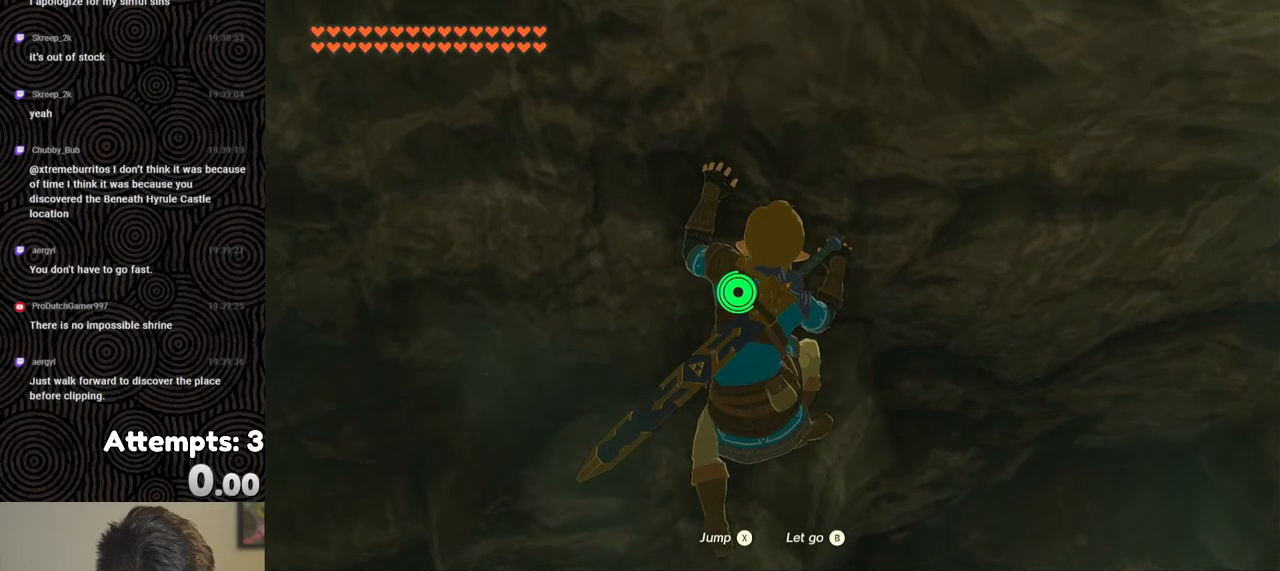
{"buttons": [], "left_stick": "up", "right_stick": "down-right", "events": [[17, "X", "down"], [33, "L2", "up"], [83, "X", "up"], [167, "right_stick", "down"], [367, "left_stick", "up"], [383, "right_stick", "down-right"]]}
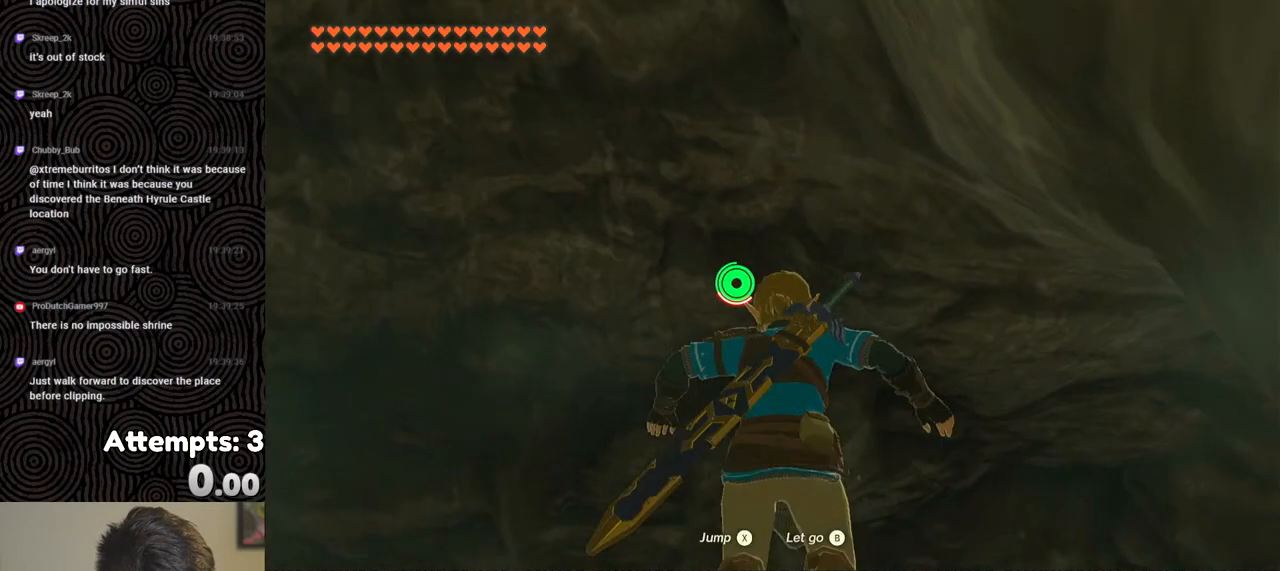
{"buttons": [], "left_stick": "right", "right_stick": "down-right", "events": [[267, "left_stick", "right"], [317, "left_stick", "down-right"], [483, "left_stick", "right"]]}
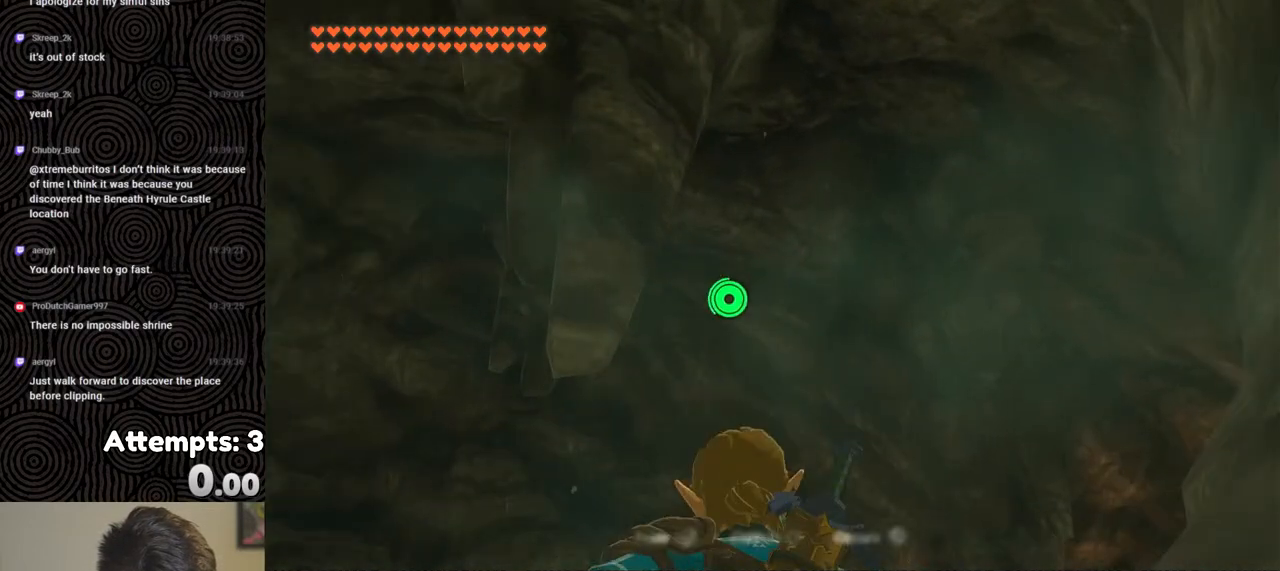
{"buttons": [], "left_stick": "center", "right_stick": "down-right", "events": [[433, "left_stick", "center"]]}
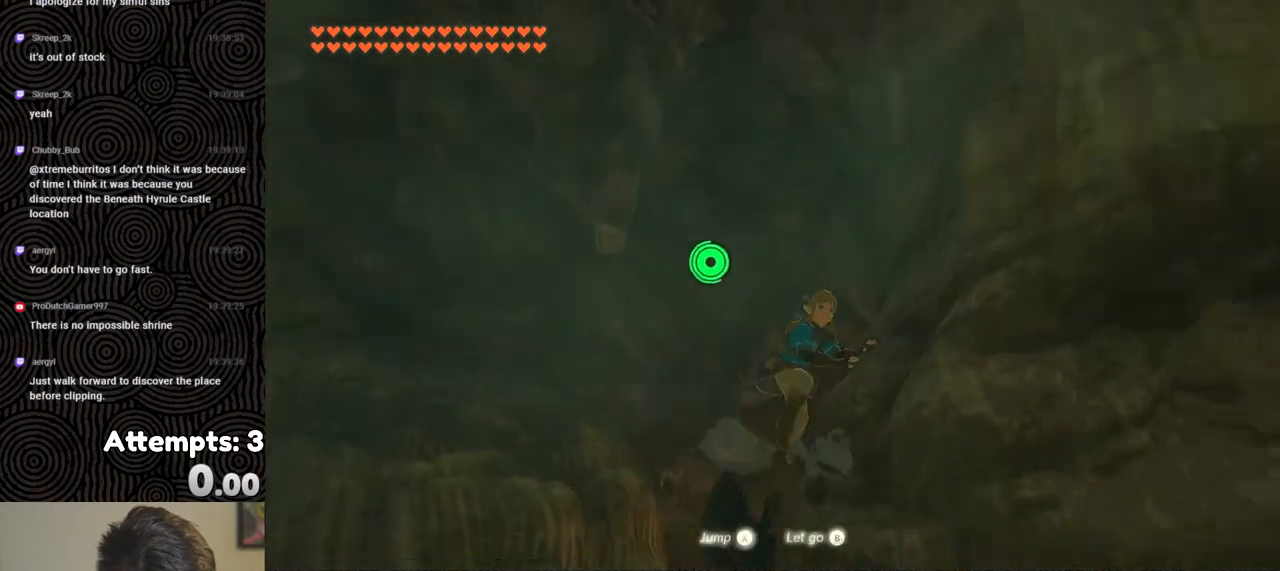
{"buttons": [], "left_stick": "up", "right_stick": "down-right", "events": [[217, "left_stick", "up"]]}
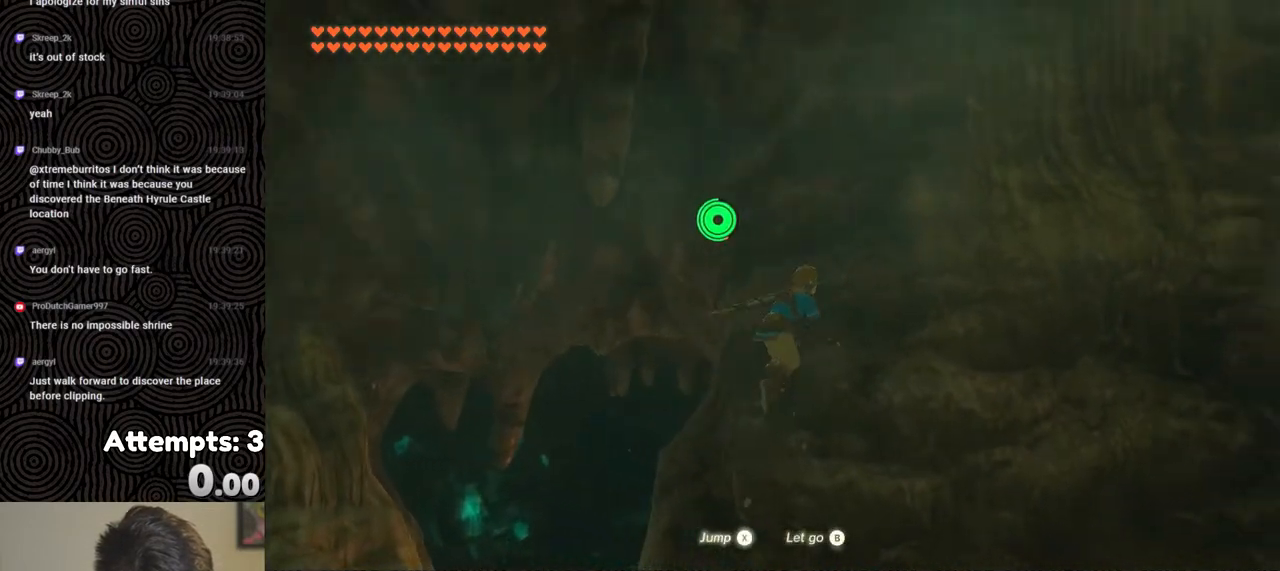
{"buttons": [], "left_stick": "up", "right_stick": "down-right", "events": []}
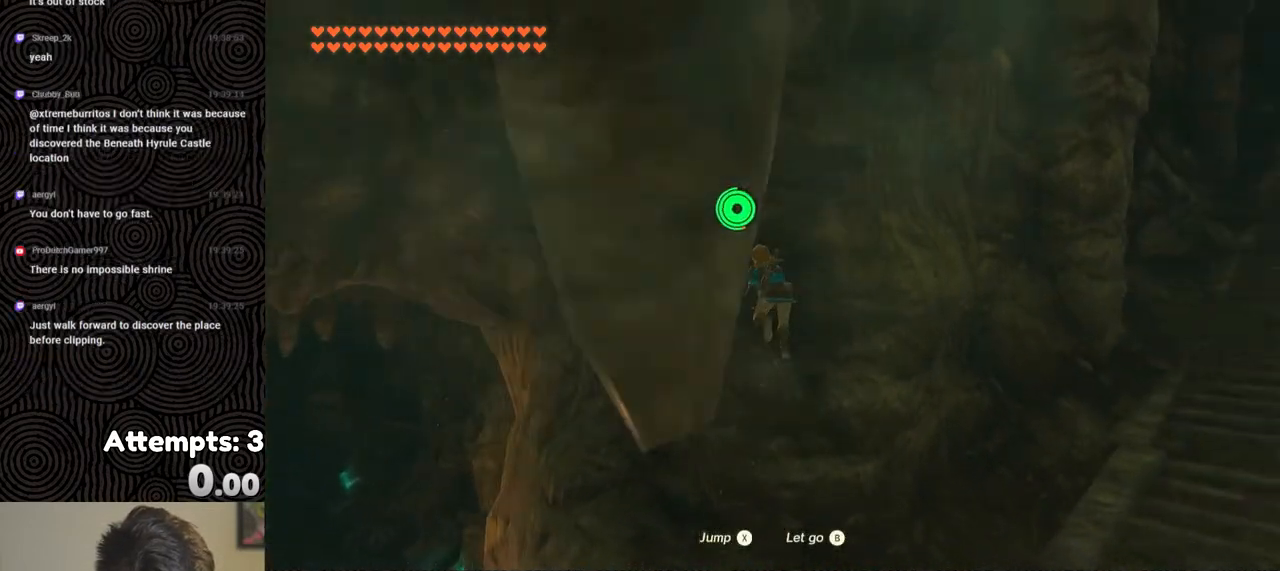
{"buttons": ["B"], "left_stick": "center", "right_stick": "center", "events": [[33, "right_stick", "down"], [133, "right_stick", "down-left"], [383, "right_stick", "center"], [450, "left_stick", "center"], [483, "B", "down"]]}
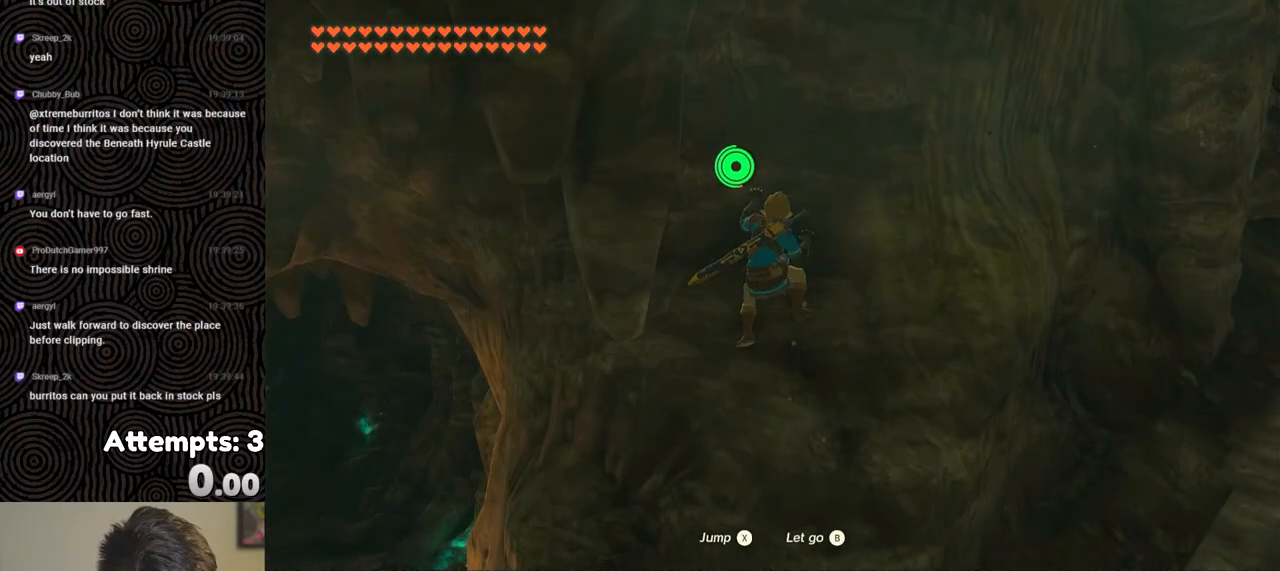
{"buttons": [], "left_stick": "center", "right_stick": "center", "events": [[67, "B", "up"], [167, "right_stick", "right"], [283, "right_stick", "center"]]}
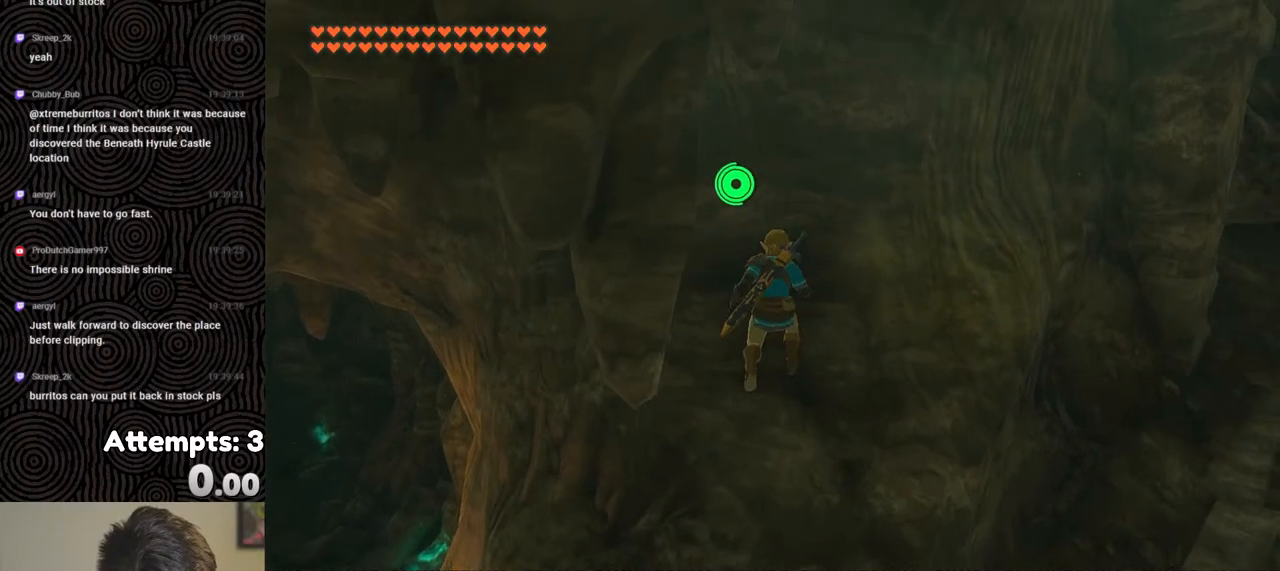
{"buttons": ["L2"], "left_stick": "center", "right_stick": "center", "events": [[100, "left_stick", "down"], [183, "left_stick", "center"], [383, "L2", "down"]]}
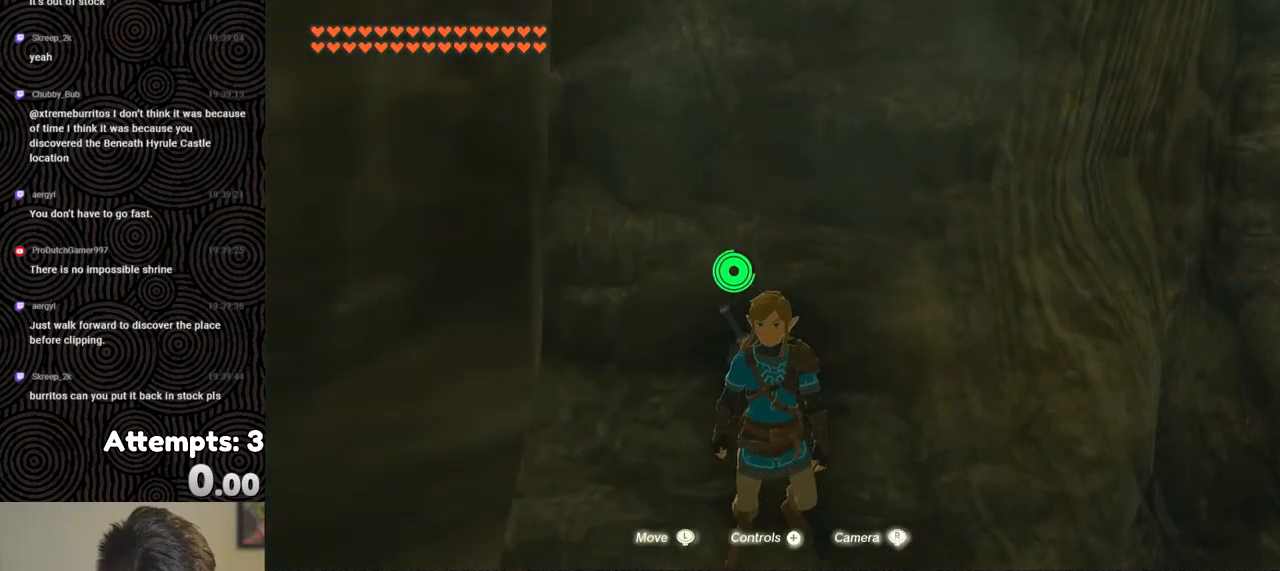
{"buttons": [], "left_stick": "center", "right_stick": "right", "events": [[217, "L2", "up"], [350, "right_stick", "right"]]}
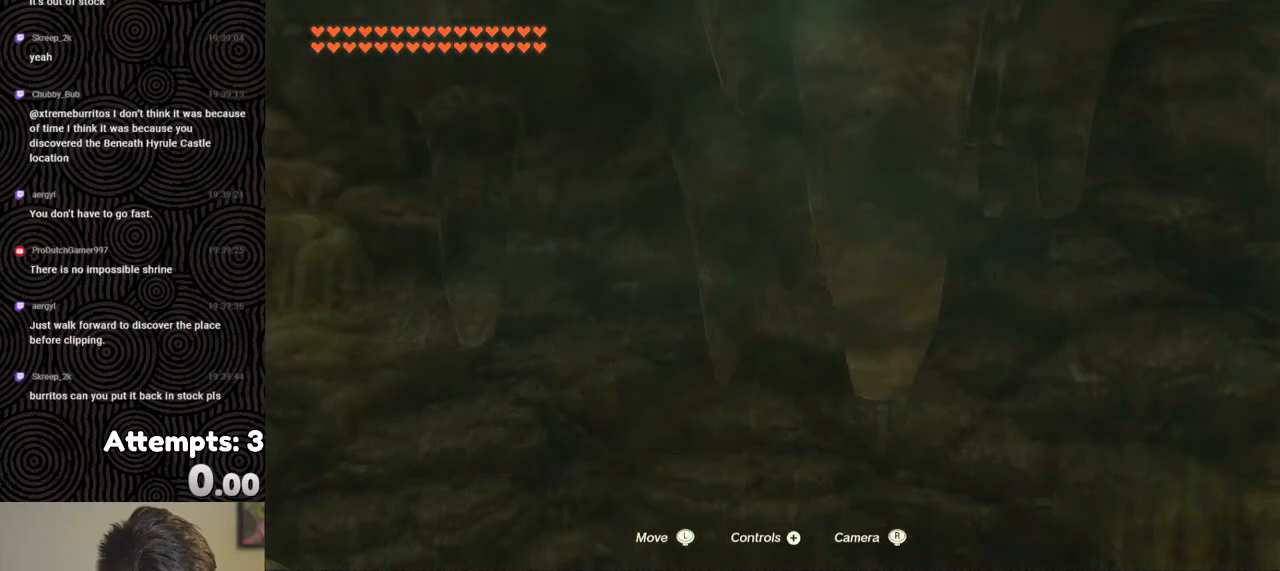
{"buttons": [], "left_stick": "center", "right_stick": "center", "events": [[17, "right_stick", "center"], [100, "right_stick", "right"], [267, "right_stick", "center"]]}
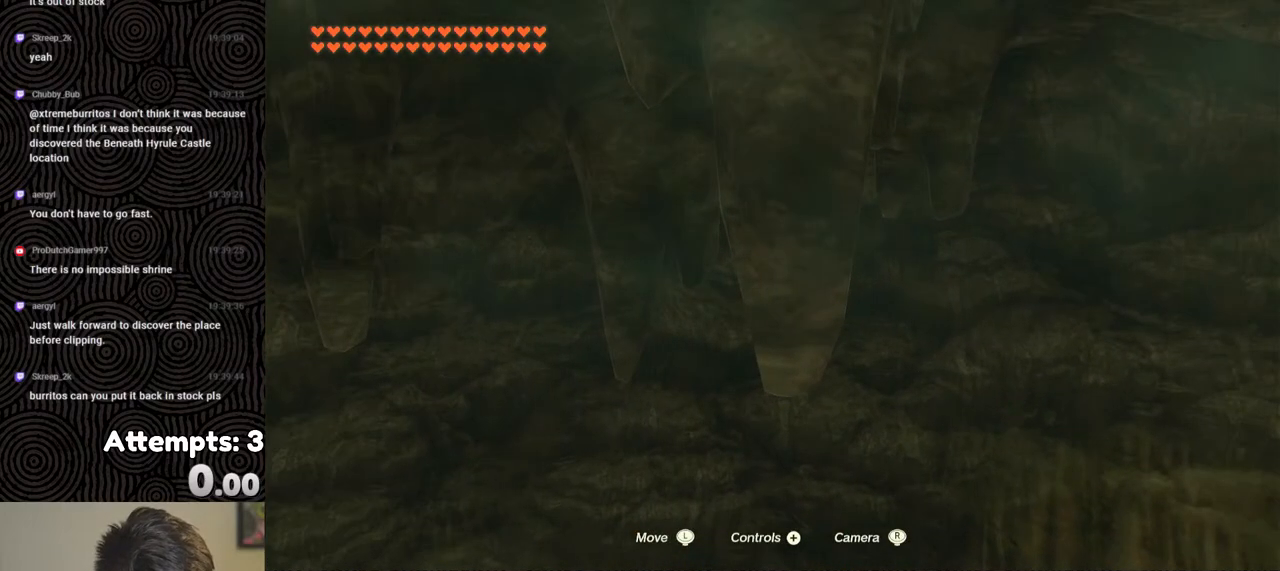
{"buttons": [], "left_stick": "up", "right_stick": "center", "events": [[33, "left_stick", "up"], [217, "X", "down"], [300, "X", "up"], [367, "X", "down"], [467, "X", "up"]]}
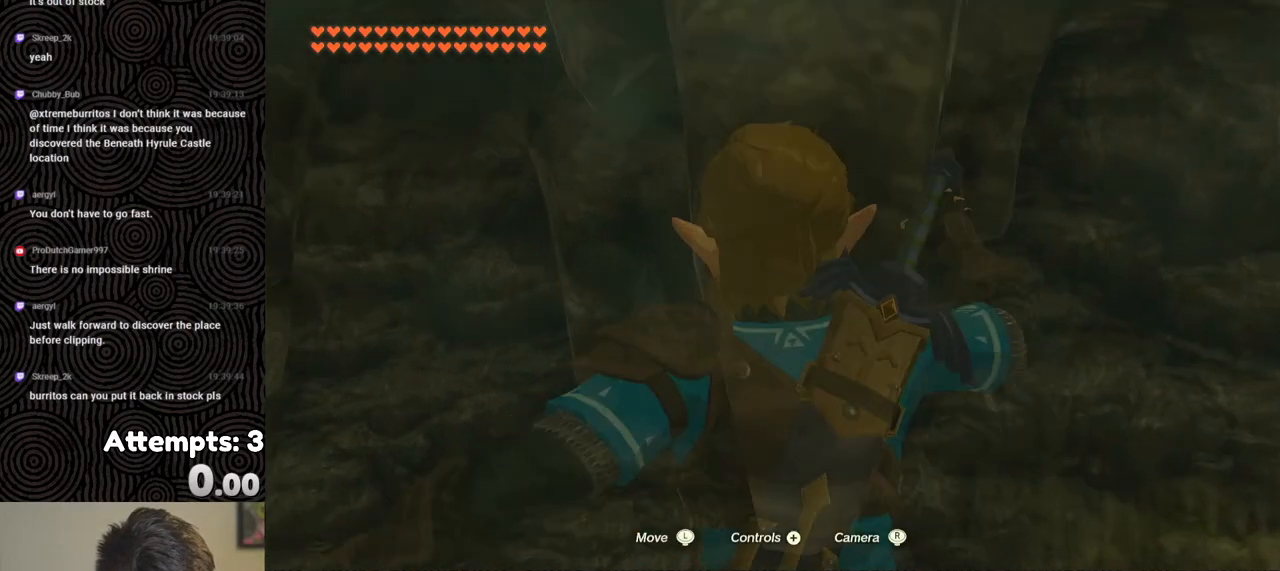
{"buttons": [], "left_stick": "center", "right_stick": "up", "events": [[17, "X", "down"], [100, "X", "up"], [283, "left_stick", "center"], [300, "right_stick", "up"]]}
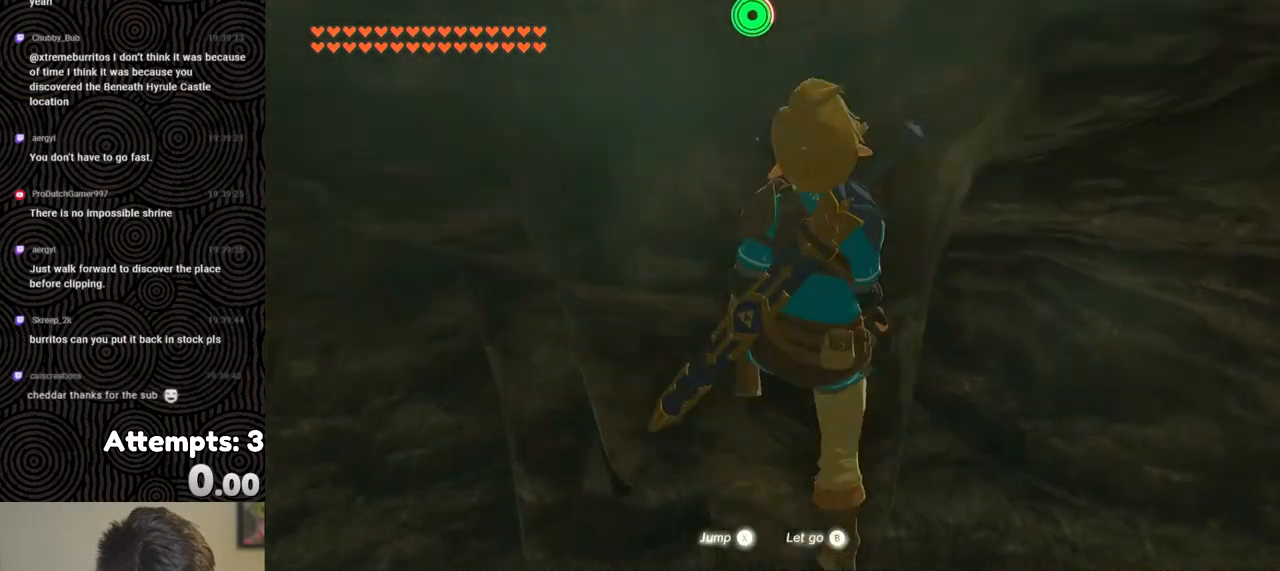
{"buttons": [], "left_stick": "center", "right_stick": "up", "events": [[333, "left_stick", "up"], [483, "left_stick", "center"]]}